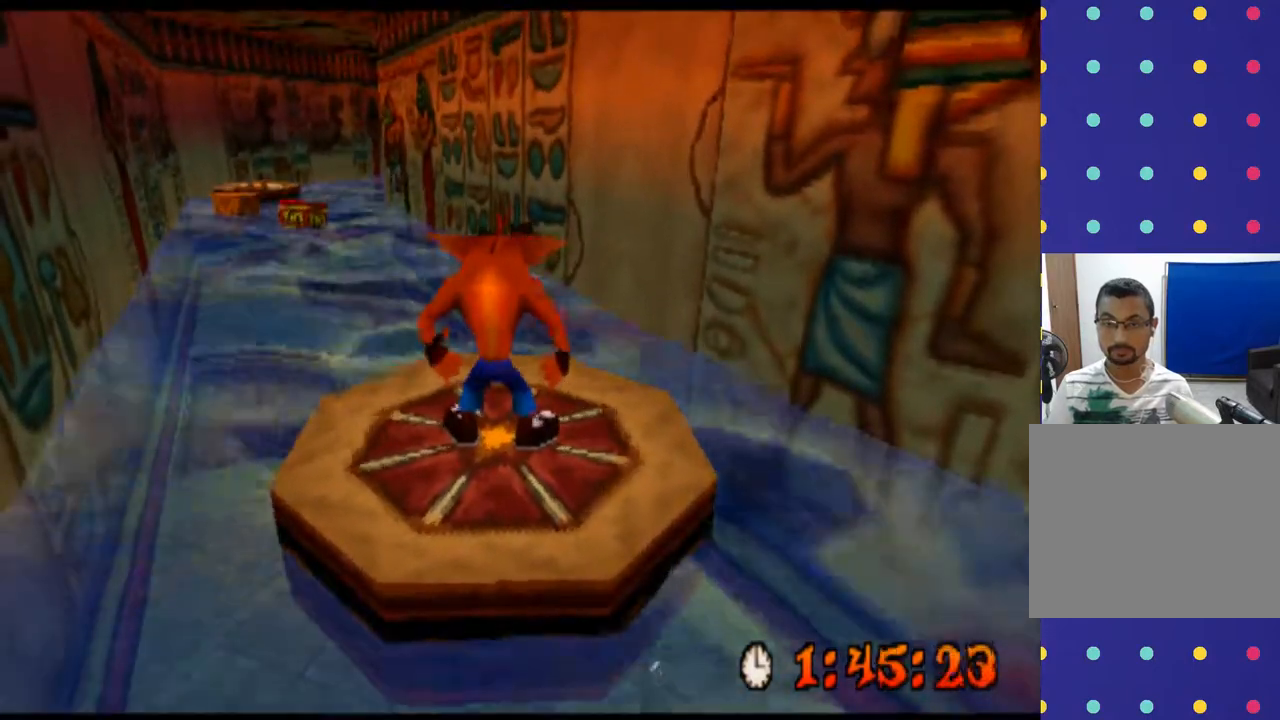
Gameplay with a controller (PlayStation layout); each line is a JSON object with the inputs held at the frame after it. "events" lists button and stick changes between this image and that frame as [ms after this image, input, new state], when the widget could be followed in between. Not read: L1 L3 R1 R3 right_stick.
{"buttons": ["R2"], "left_stick": "center", "events": []}
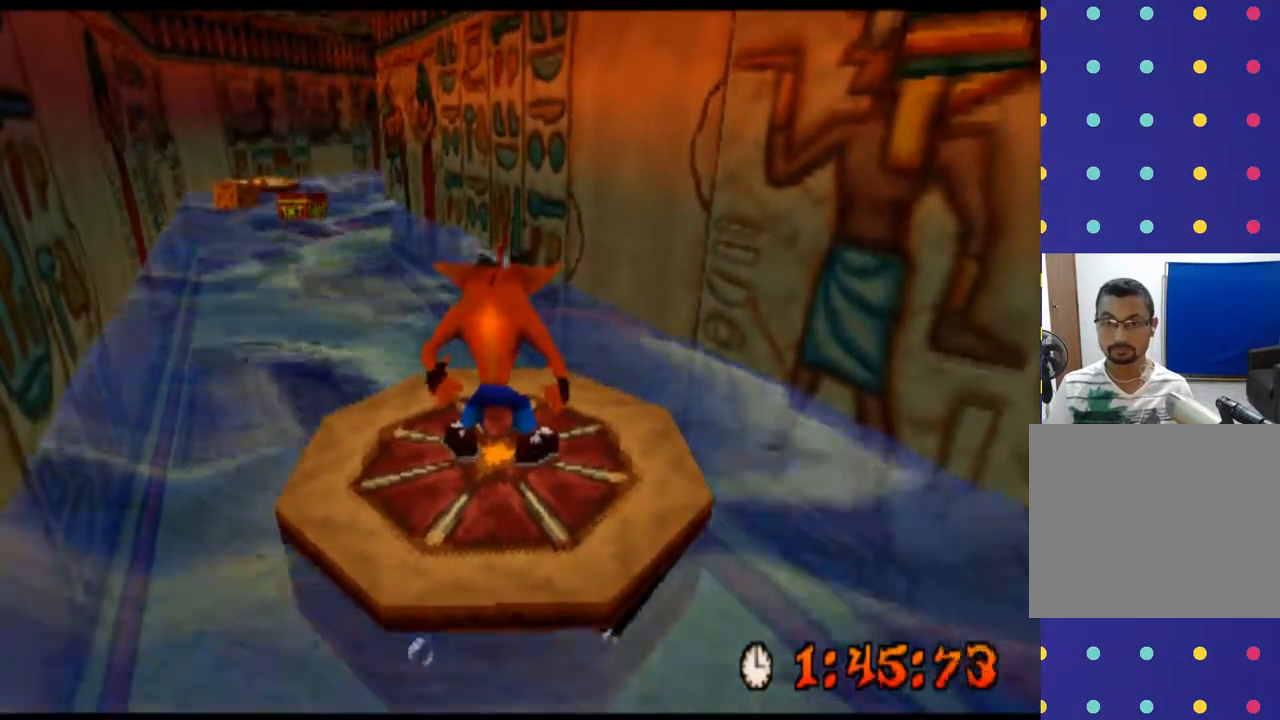
{"buttons": ["R2"], "left_stick": "center", "events": []}
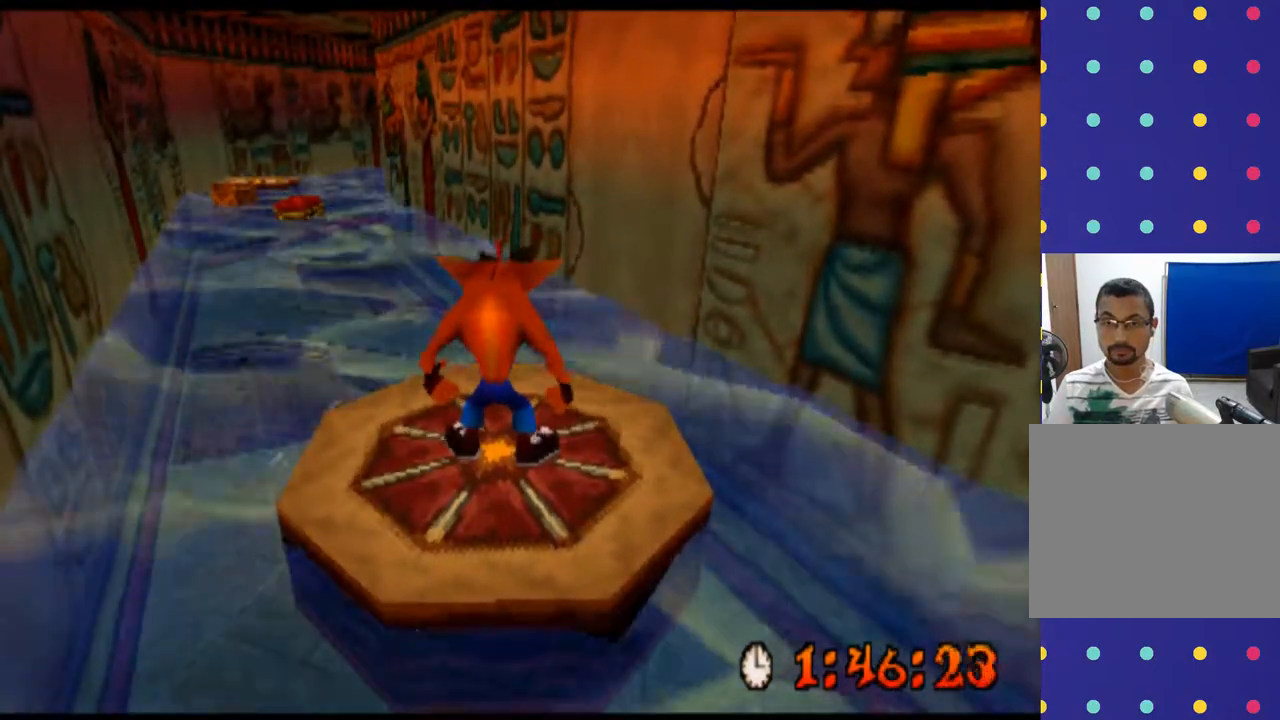
{"buttons": ["R2"], "left_stick": "center", "events": []}
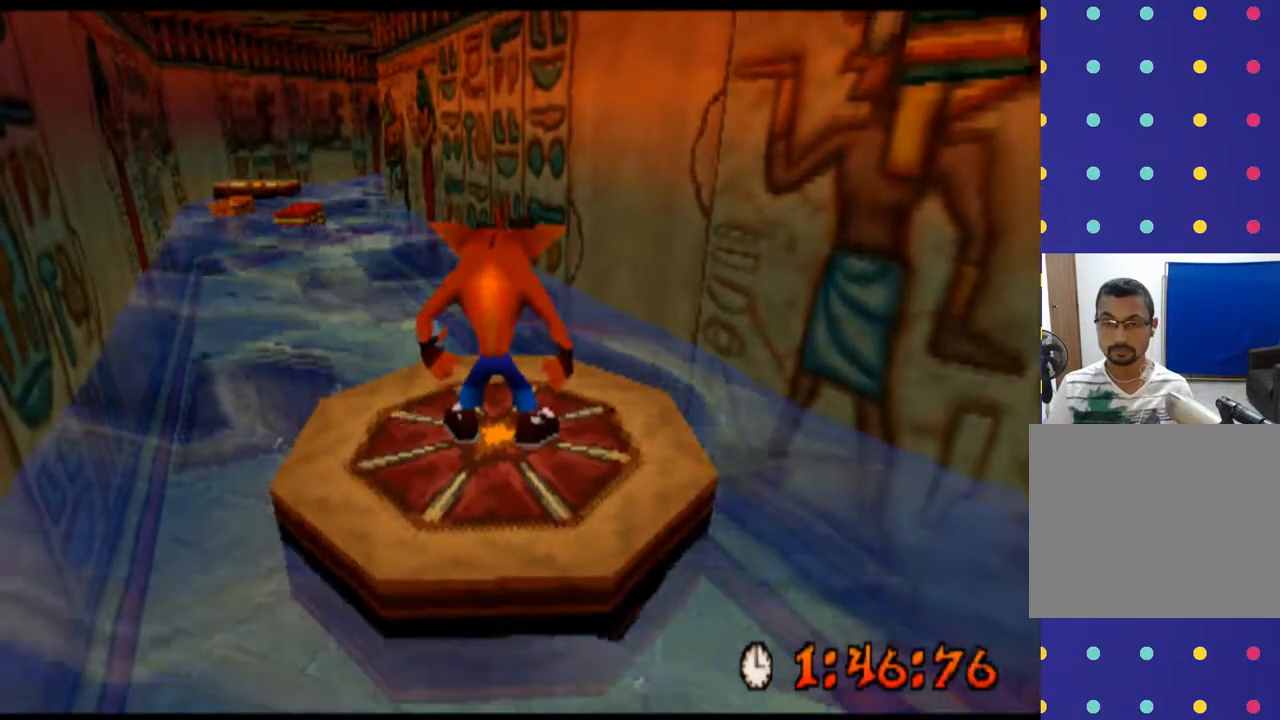
{"buttons": ["R2"], "left_stick": "center", "events": []}
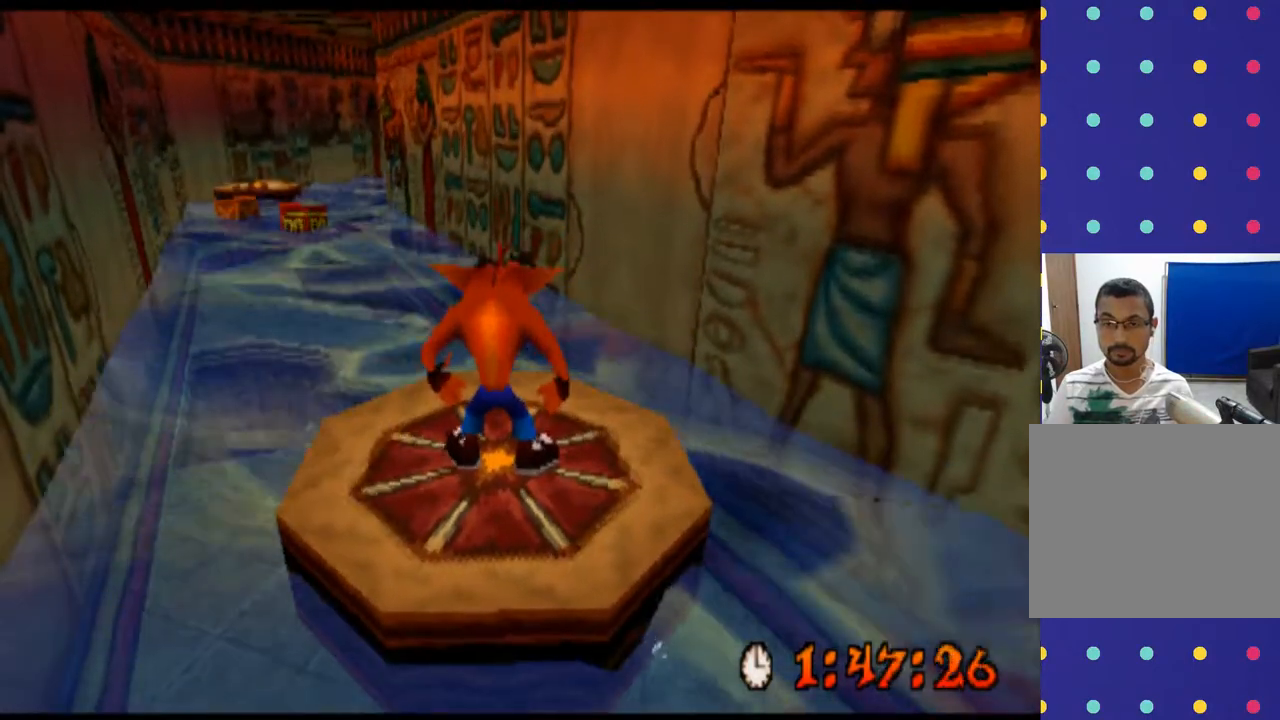
{"buttons": ["R2"], "left_stick": "up", "events": [[200, "left_stick", "up"]]}
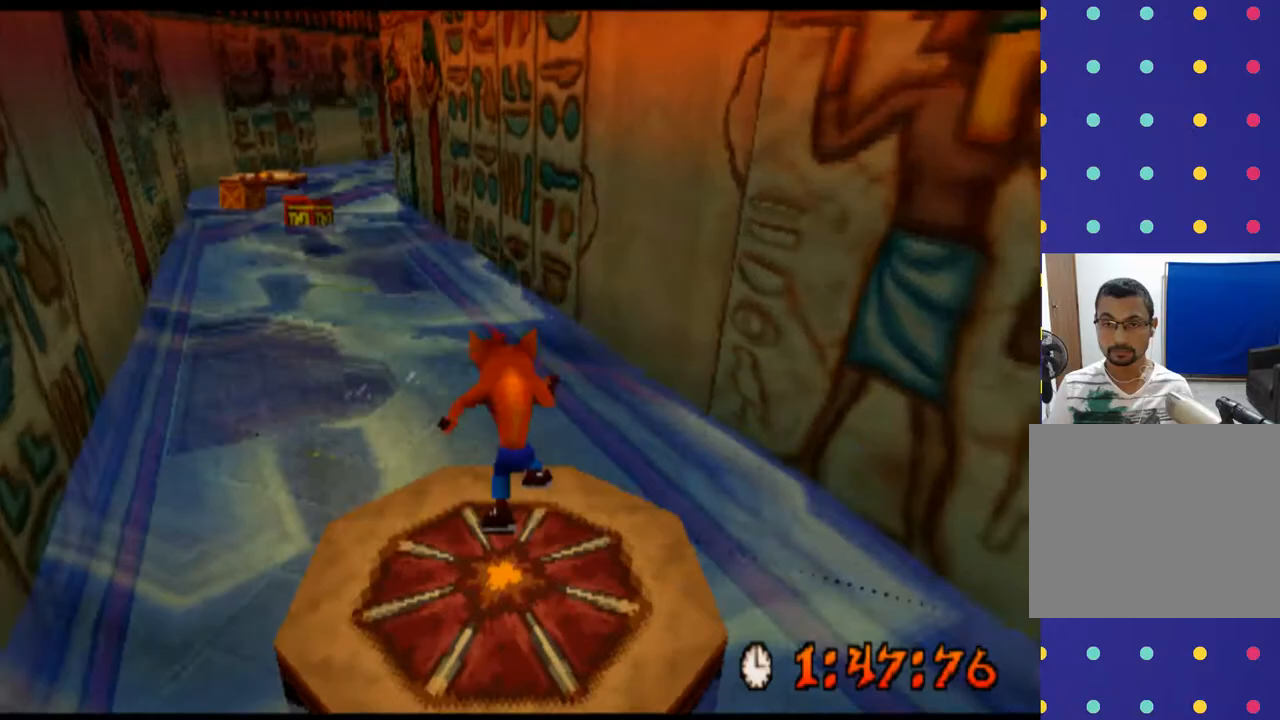
{"buttons": ["R2"], "left_stick": "up", "events": []}
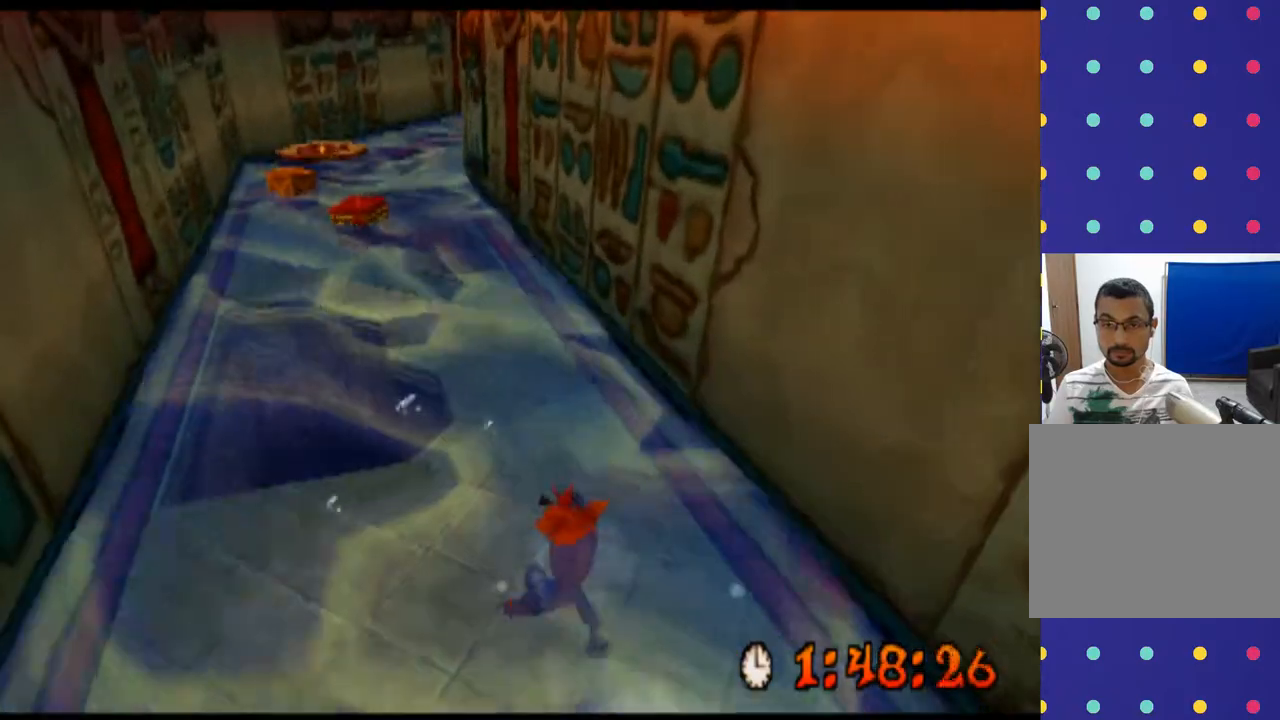
{"buttons": ["R2"], "left_stick": "up", "events": []}
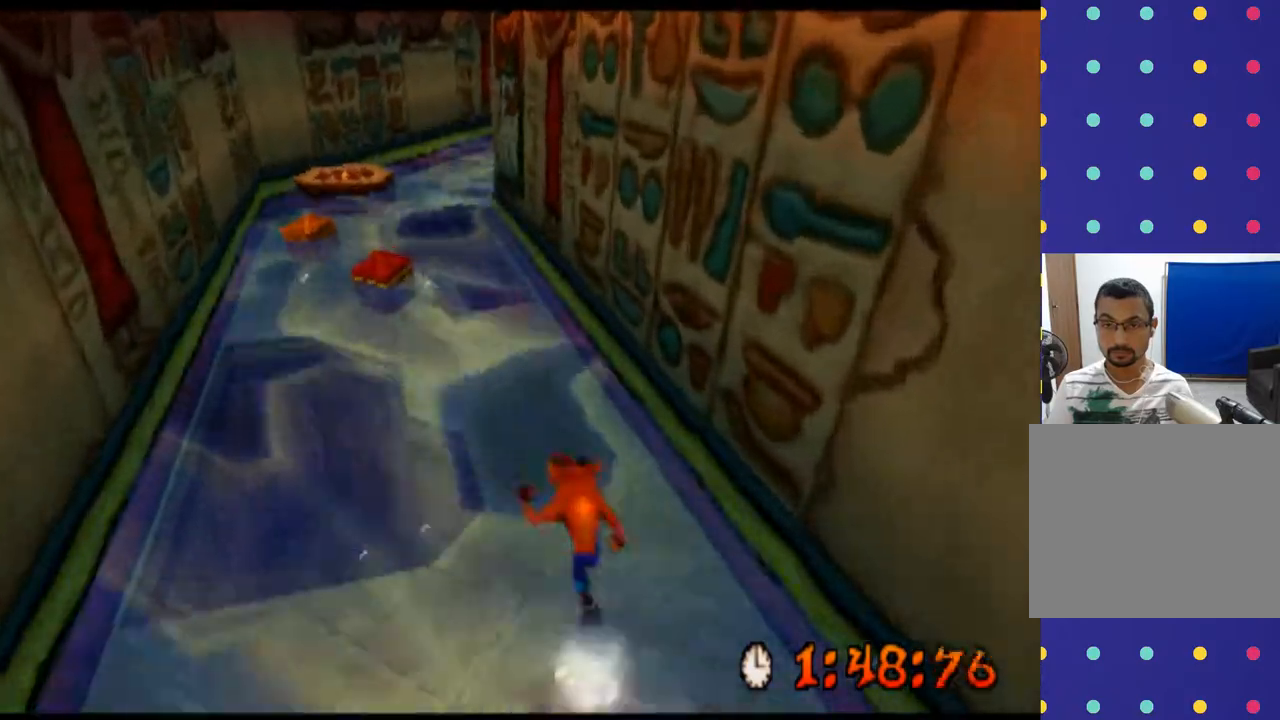
{"buttons": ["R2"], "left_stick": "up", "events": []}
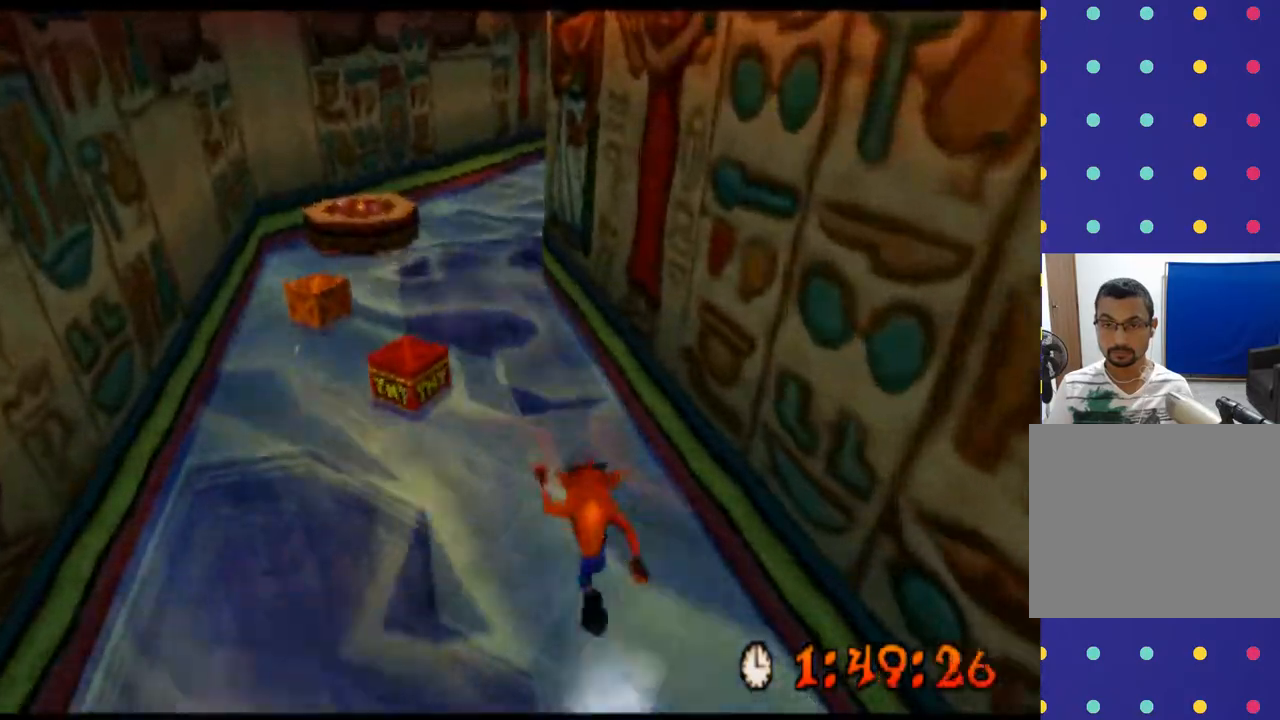
{"buttons": ["CROSS", "R2"], "left_stick": "up", "events": [[33, "left_stick", "up-left"], [133, "CROSS", "down"], [467, "left_stick", "up"]]}
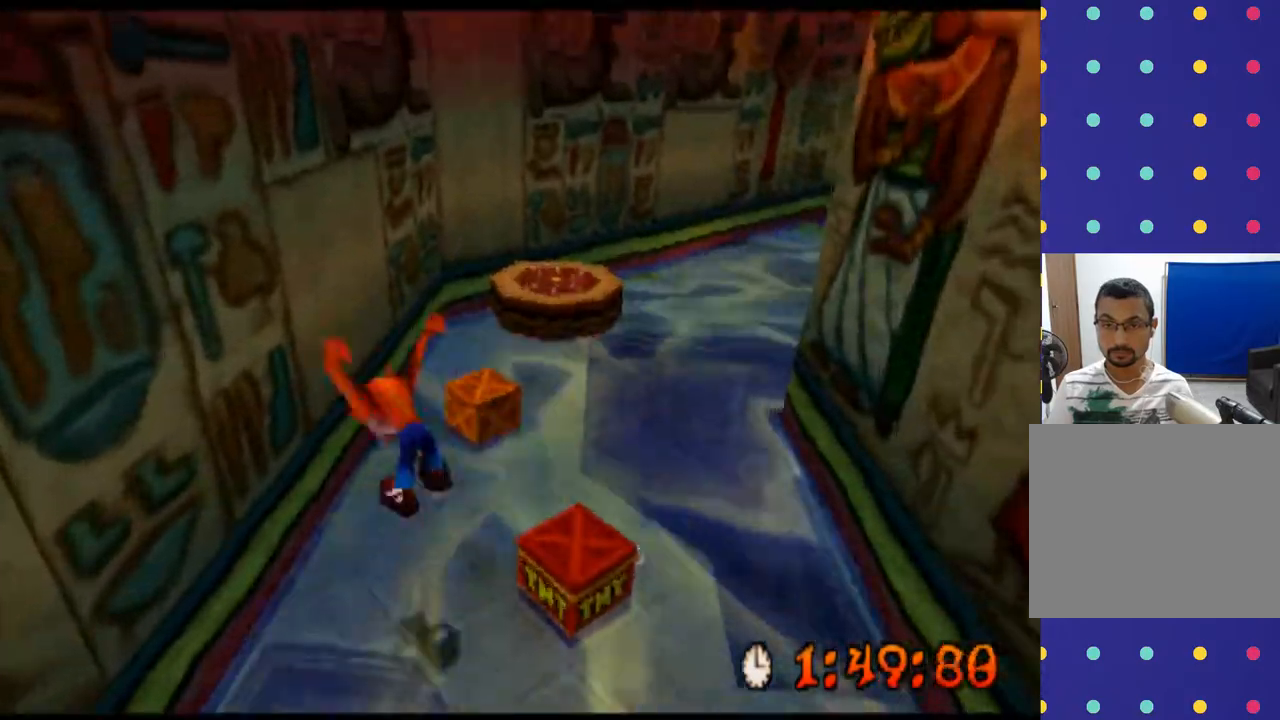
{"buttons": ["CROSS", "R2"], "left_stick": "up", "events": [[133, "CROSS", "up"], [400, "CROSS", "down"]]}
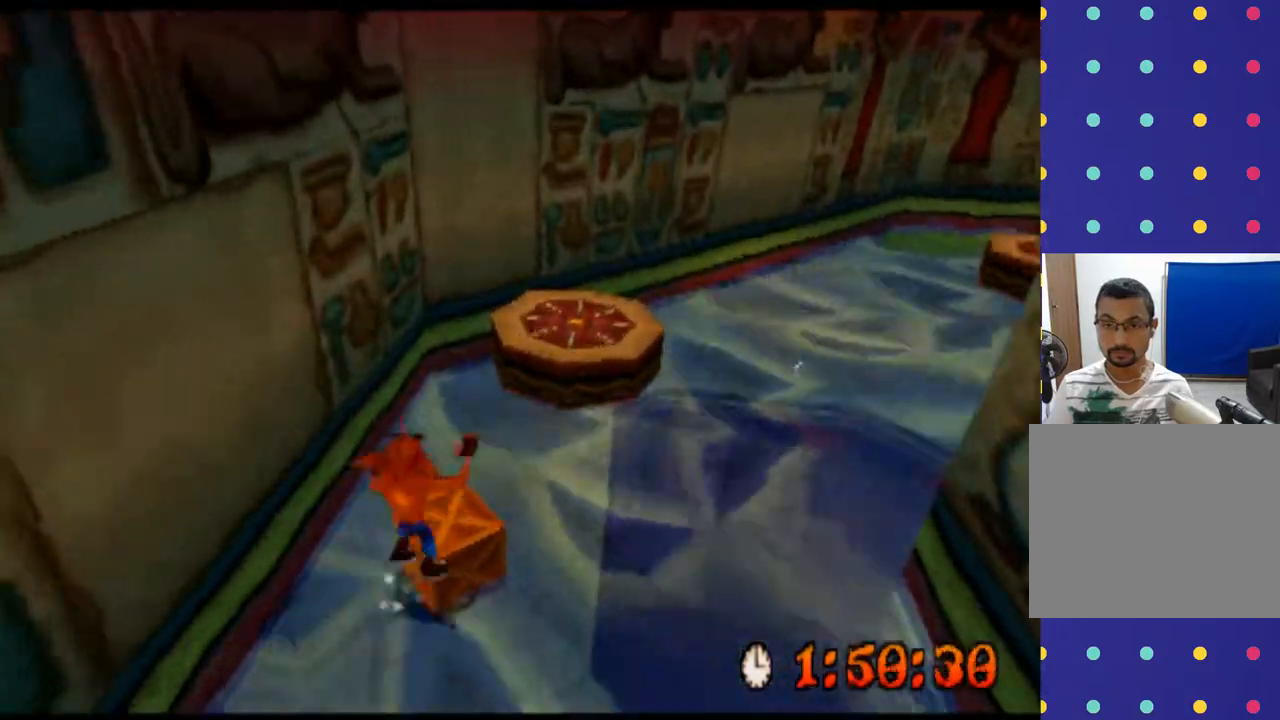
{"buttons": ["R2"], "left_stick": "up", "events": [[367, "CROSS", "up"]]}
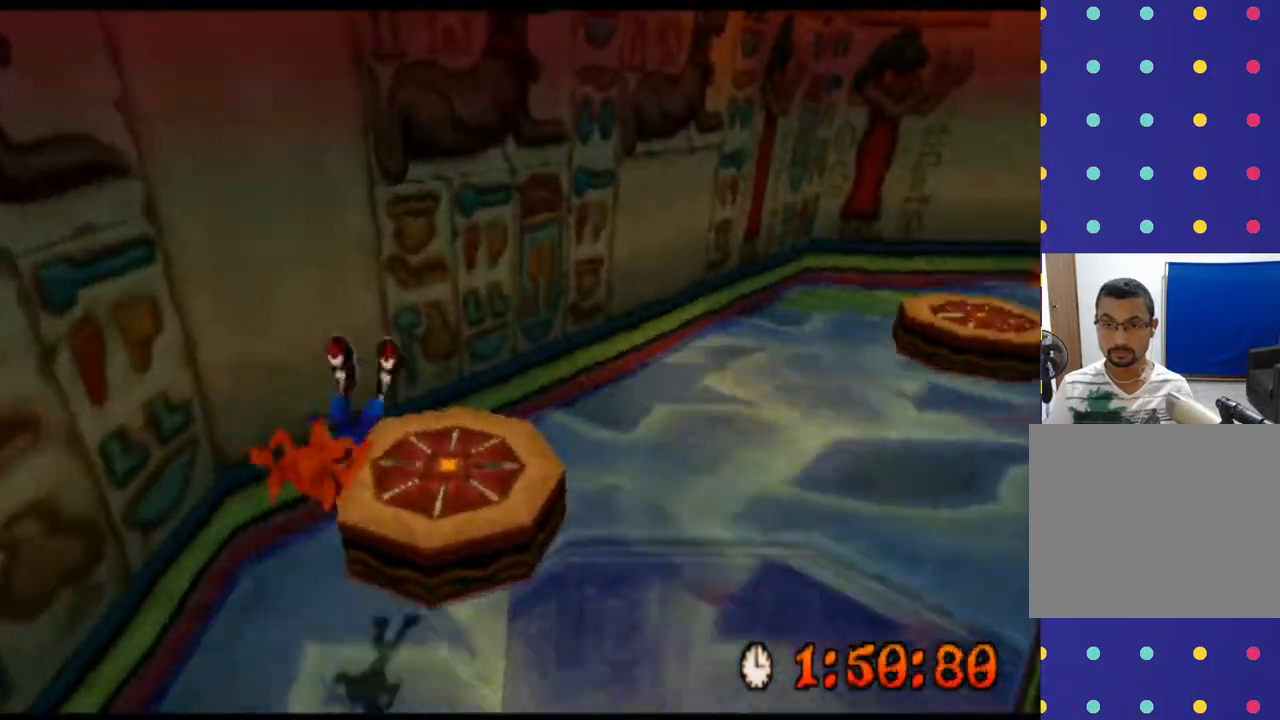
{"buttons": ["CROSS", "R2"], "left_stick": "up-right", "events": [[100, "CROSS", "down"], [500, "left_stick", "up-right"]]}
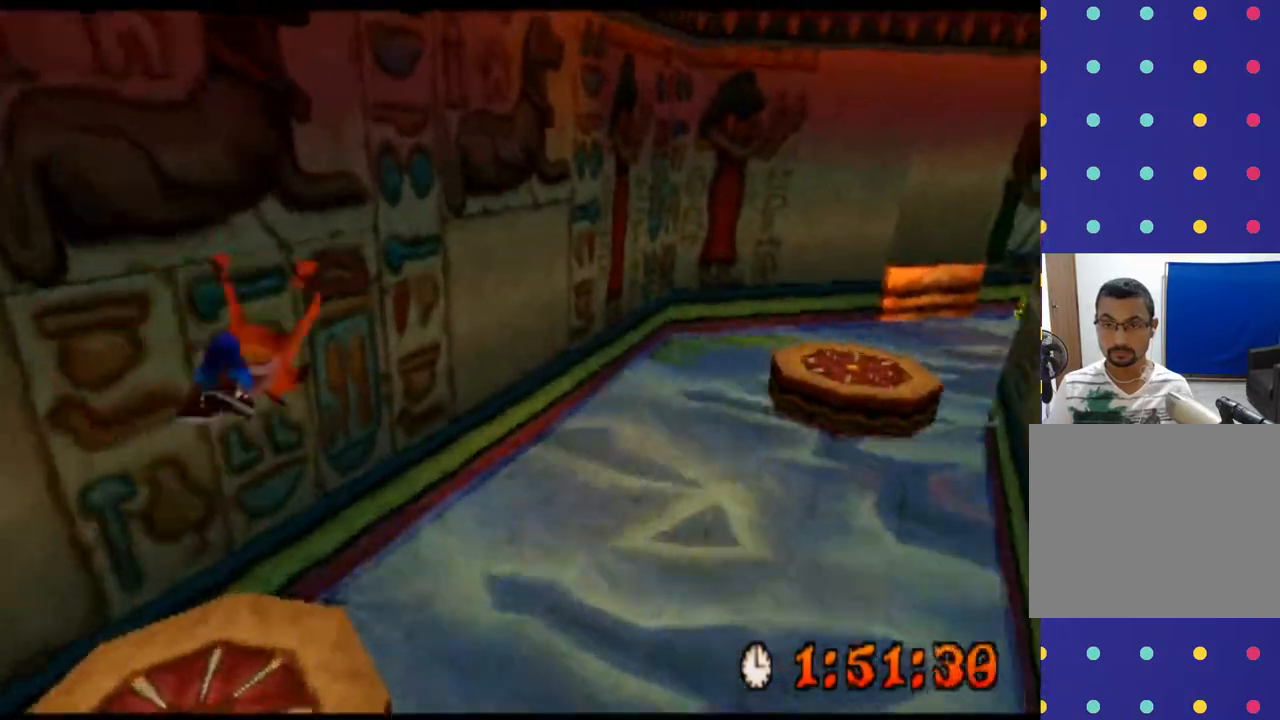
{"buttons": ["R2"], "left_stick": "up-right", "events": [[367, "CROSS", "up"]]}
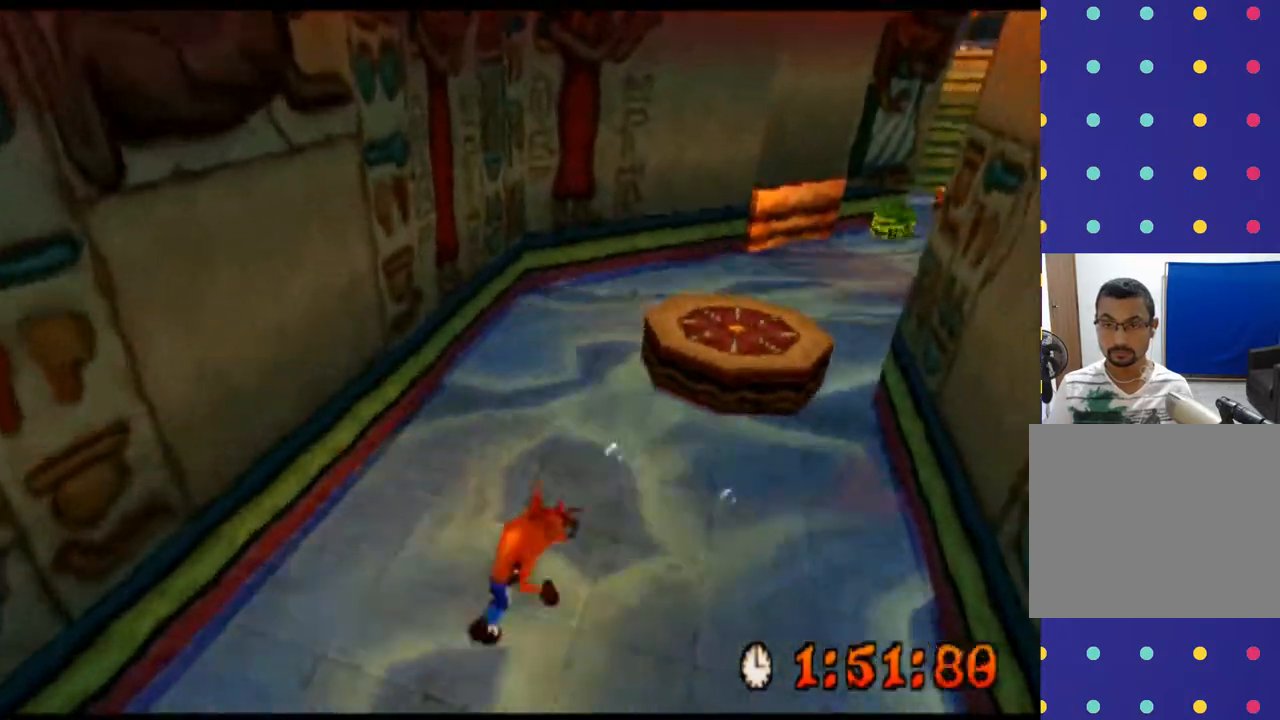
{"buttons": ["CROSS", "R2"], "left_stick": "up", "events": [[167, "CROSS", "down"], [167, "left_stick", "up"]]}
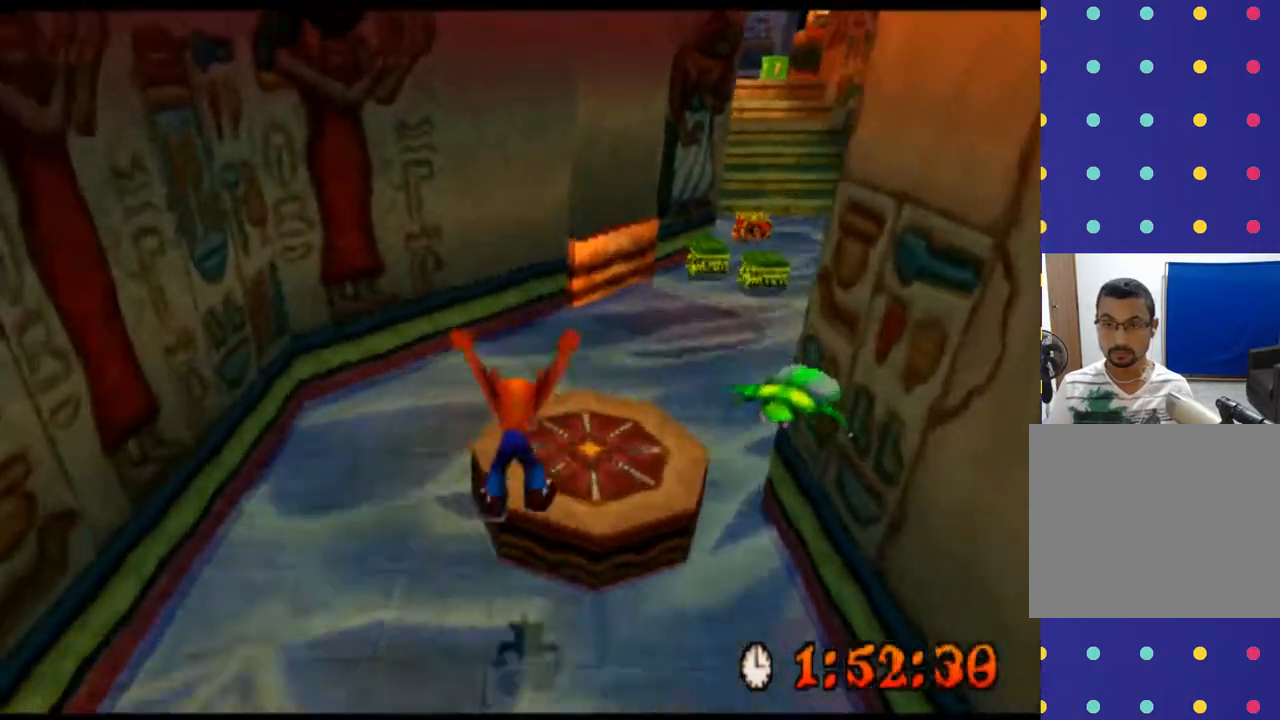
{"buttons": ["CROSS", "R2"], "left_stick": "up-right", "events": [[100, "CROSS", "up"], [167, "left_stick", "up-right"], [433, "CROSS", "down"]]}
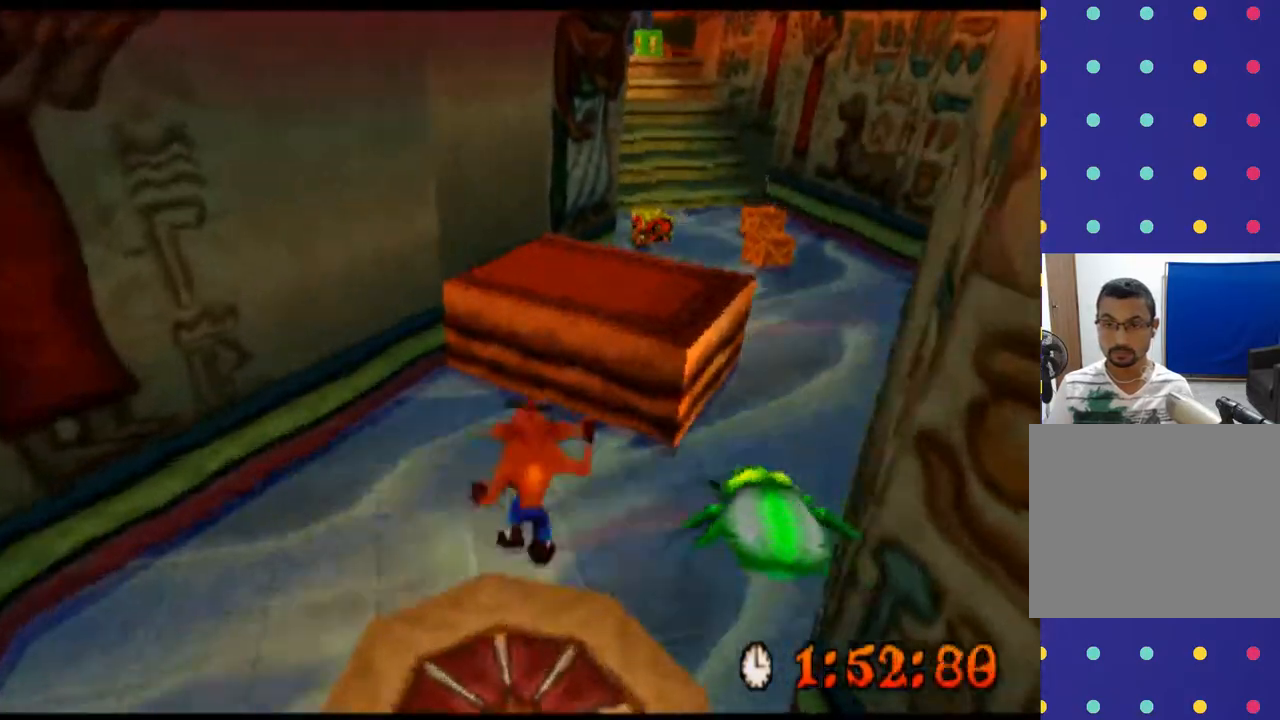
{"buttons": ["R2"], "left_stick": "up-right", "events": [[300, "left_stick", "up"], [433, "left_stick", "up-right"], [467, "CROSS", "up"]]}
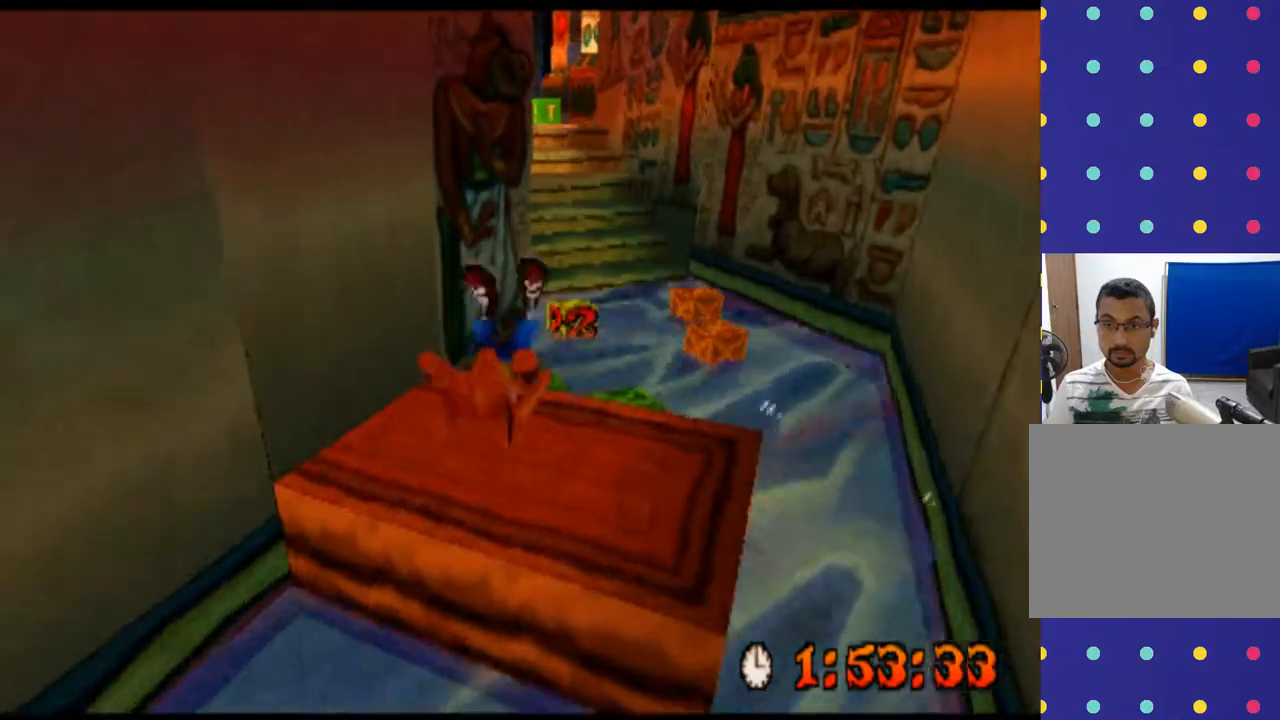
{"buttons": ["CROSS", "R2"], "left_stick": "up", "events": [[133, "left_stick", "up"], [167, "CROSS", "down"]]}
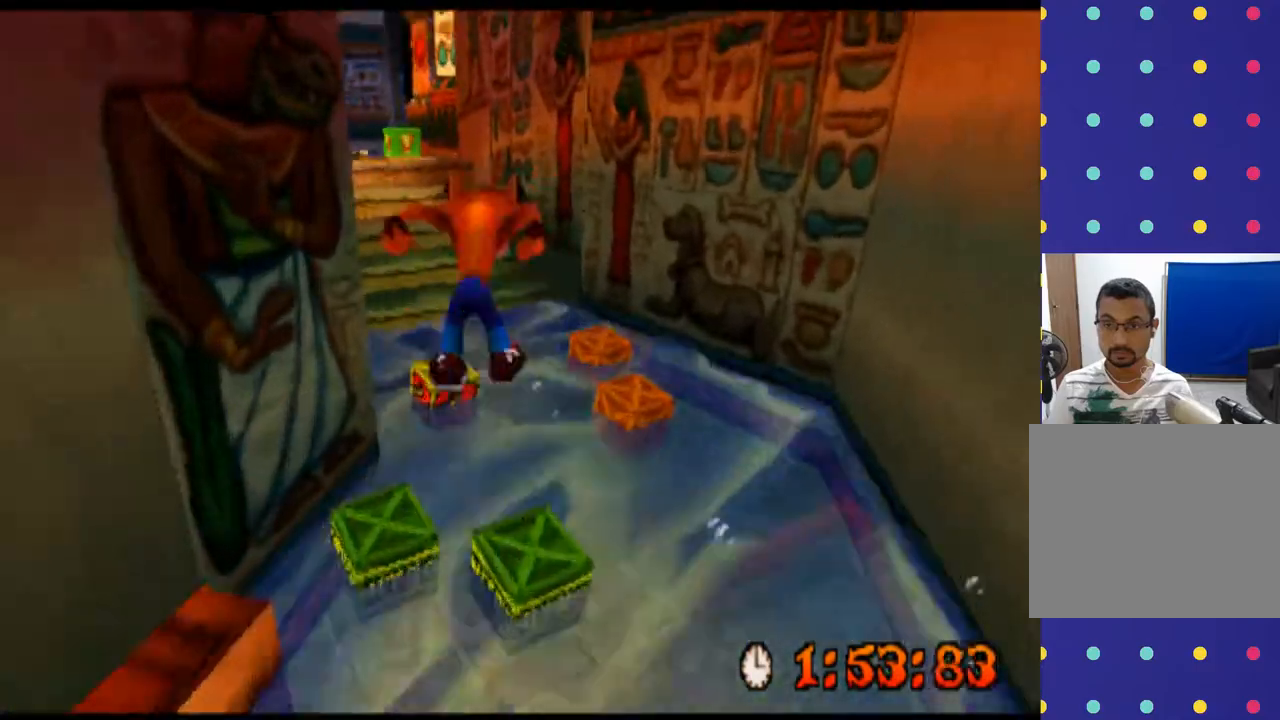
{"buttons": ["CROSS", "SQUARE", "R2"], "left_stick": "up", "events": [[133, "CROSS", "up"], [233, "CROSS", "down"], [400, "SQUARE", "down"]]}
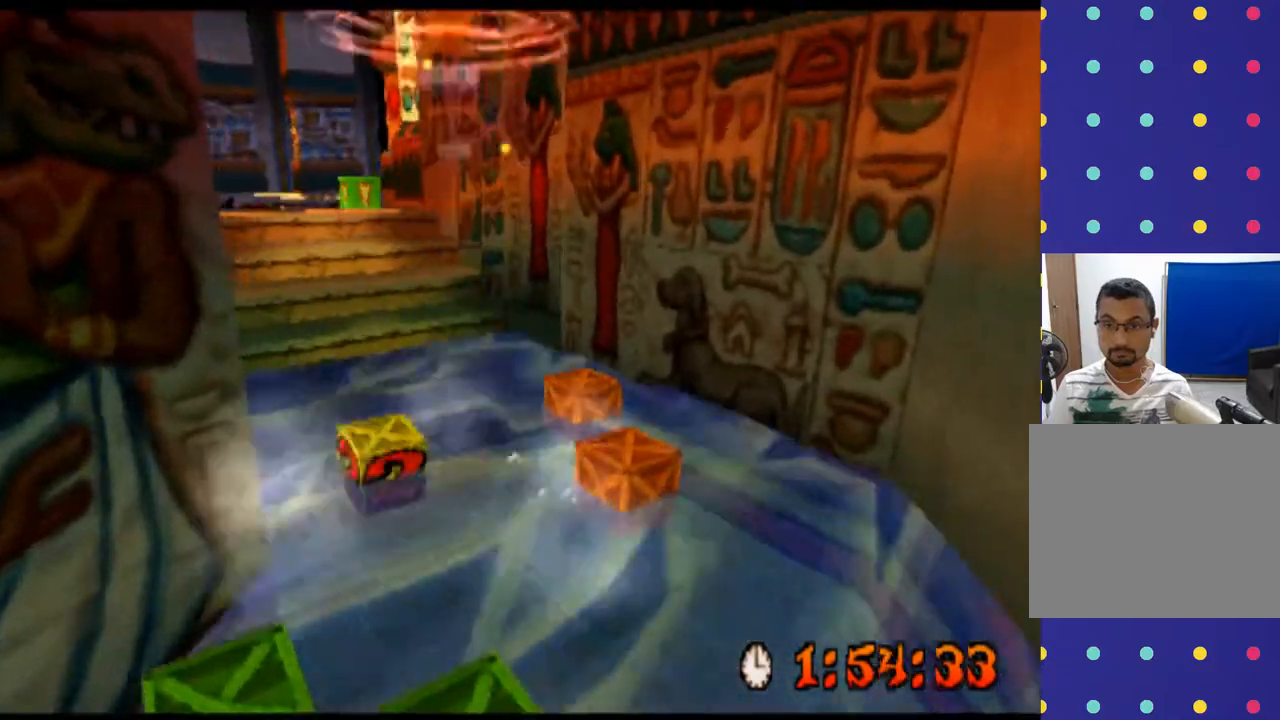
{"buttons": ["CROSS", "R2"], "left_stick": "up", "events": [[33, "SQUARE", "up"], [133, "SQUARE", "down"], [267, "SQUARE", "up"], [400, "SQUARE", "down"], [500, "SQUARE", "up"]]}
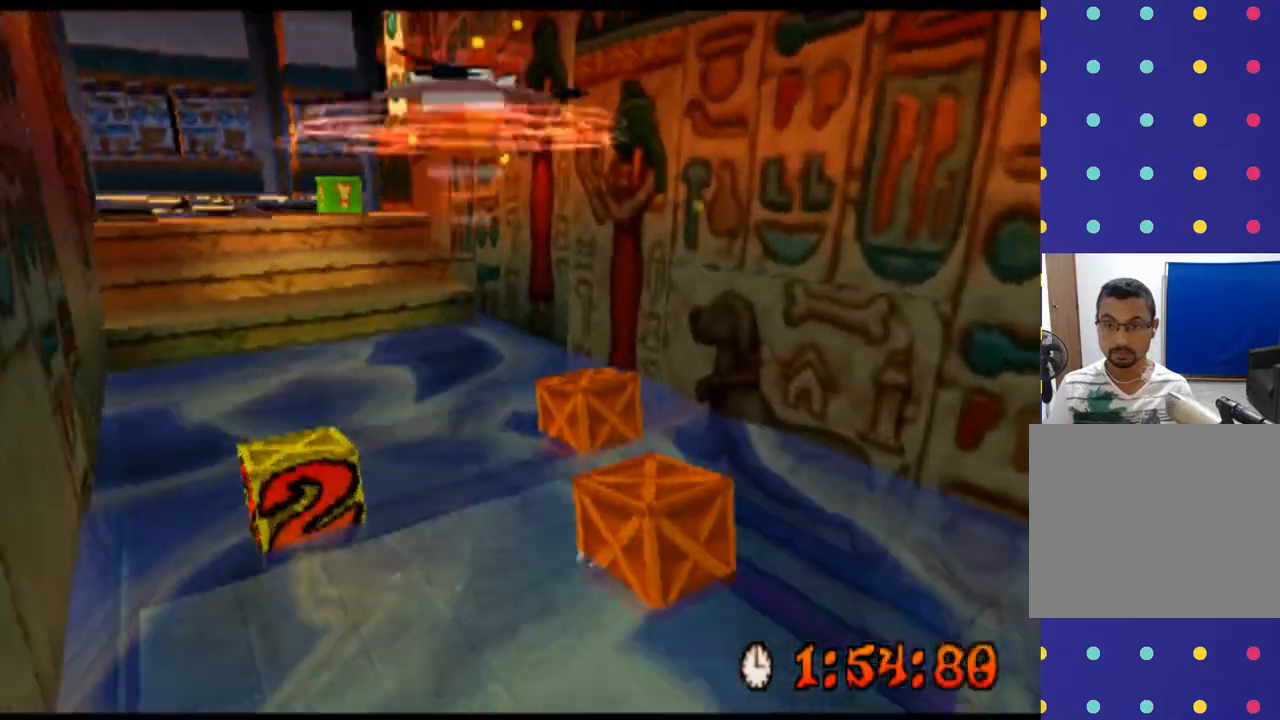
{"buttons": ["CROSS", "SQUARE", "R2"], "left_stick": "up-left", "events": [[100, "SQUARE", "down"], [133, "left_stick", "up-left"], [167, "SQUARE", "up"], [300, "SQUARE", "down"], [367, "SQUARE", "up"], [500, "SQUARE", "down"]]}
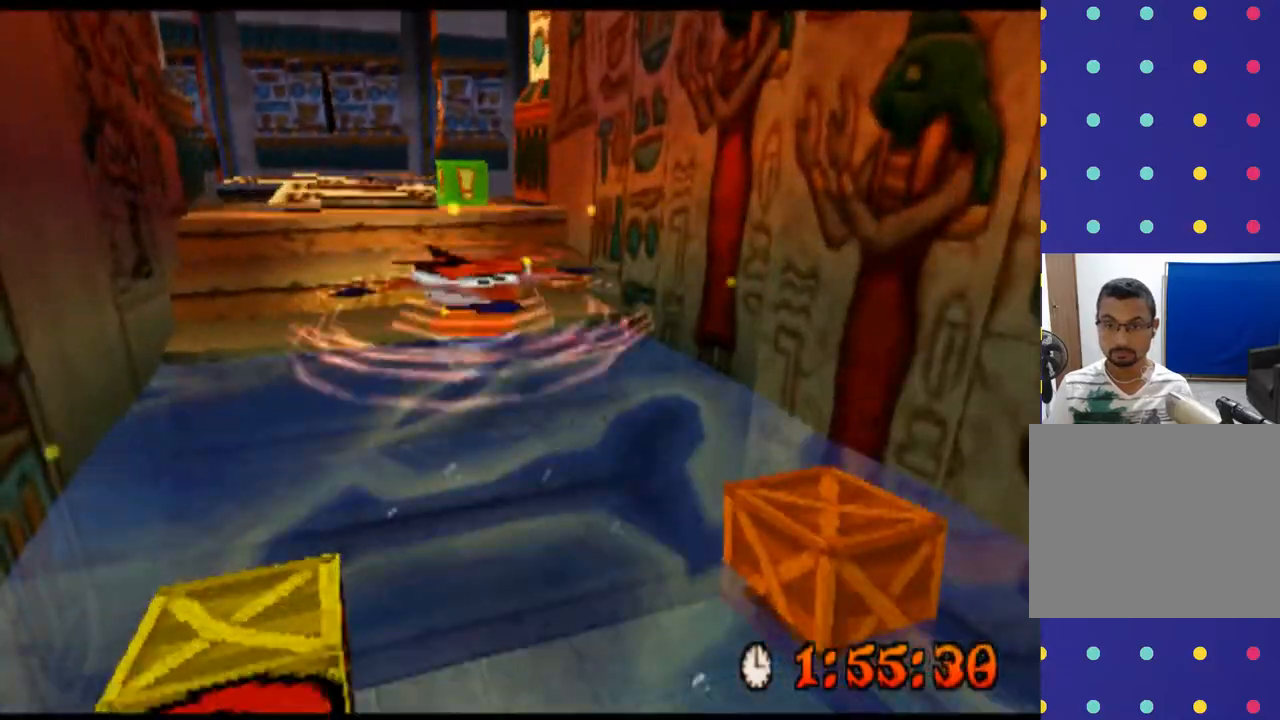
{"buttons": ["CROSS", "R2"], "left_stick": "up-left", "events": [[67, "SQUARE", "up"], [200, "SQUARE", "down"], [233, "SQUARE", "up"], [400, "SQUARE", "down"], [433, "SQUARE", "up"]]}
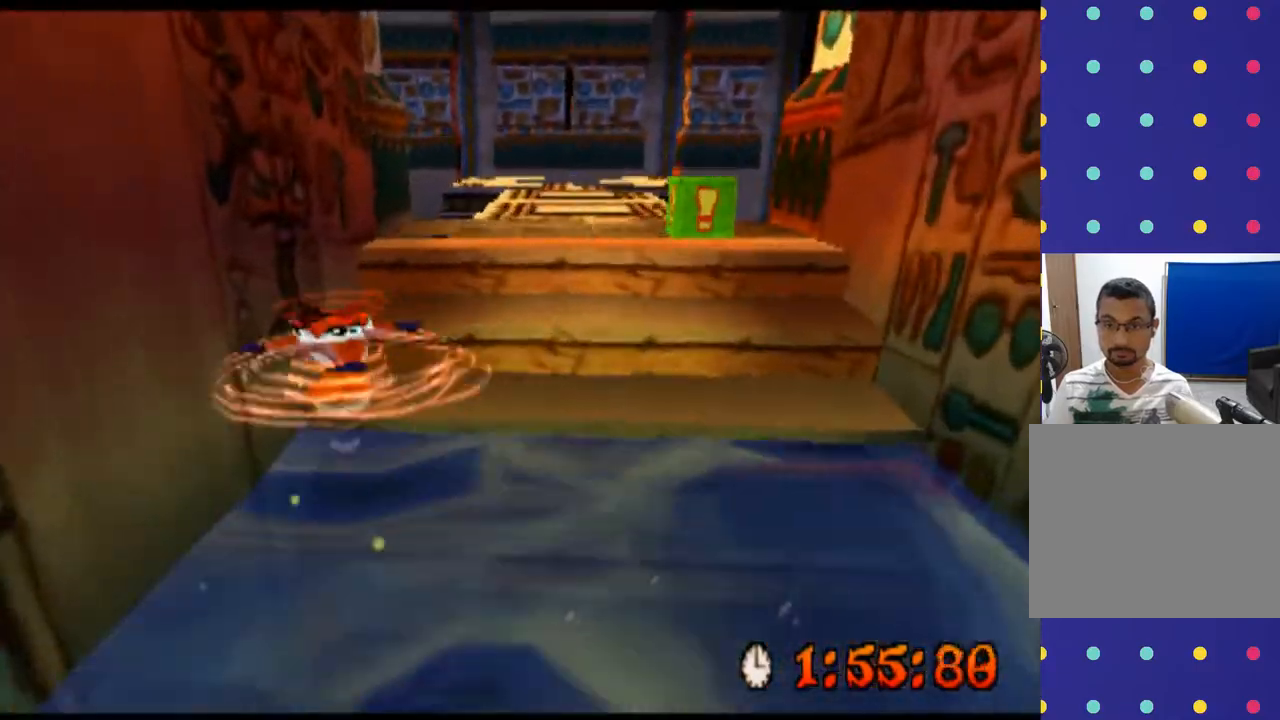
{"buttons": [], "left_stick": "up-right", "events": [[67, "SQUARE", "down"], [67, "left_stick", "up"], [167, "SQUARE", "up"], [200, "left_stick", "up-right"], [367, "CROSS", "up"], [433, "R2", "up"]]}
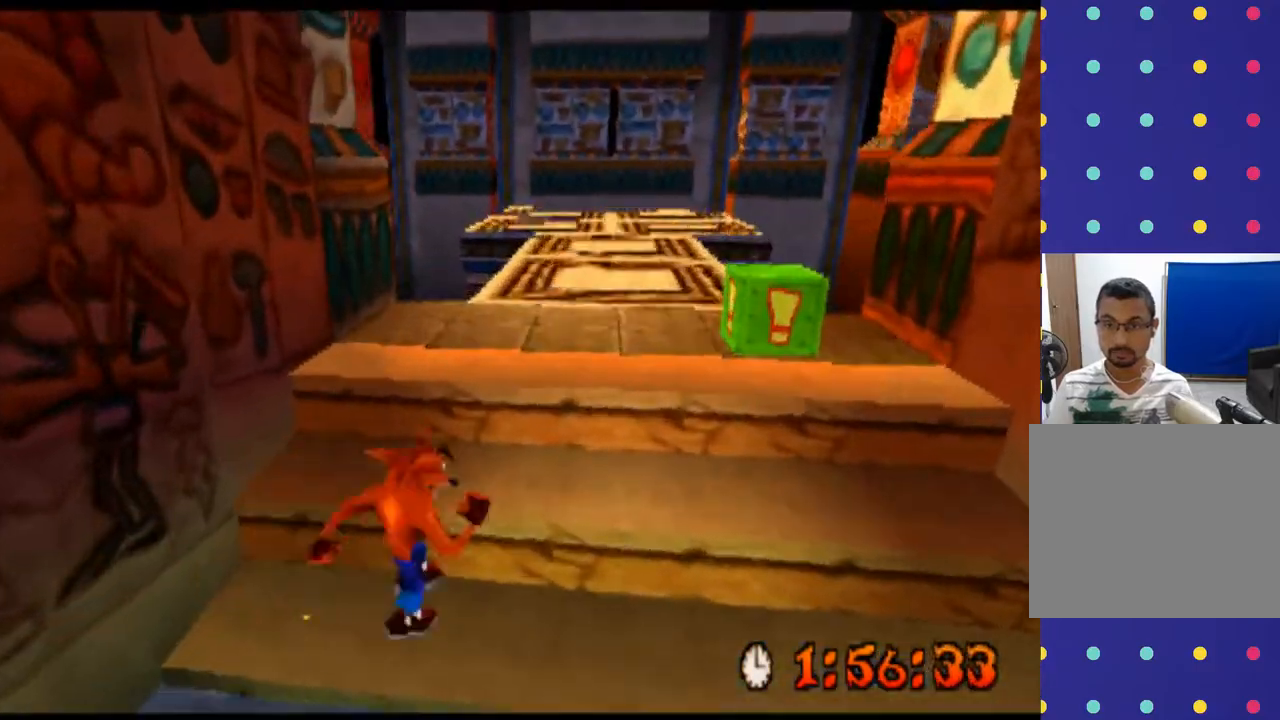
{"buttons": [], "left_stick": "up", "events": [[33, "left_stick", "up"], [67, "CROSS", "down"], [433, "CROSS", "up"]]}
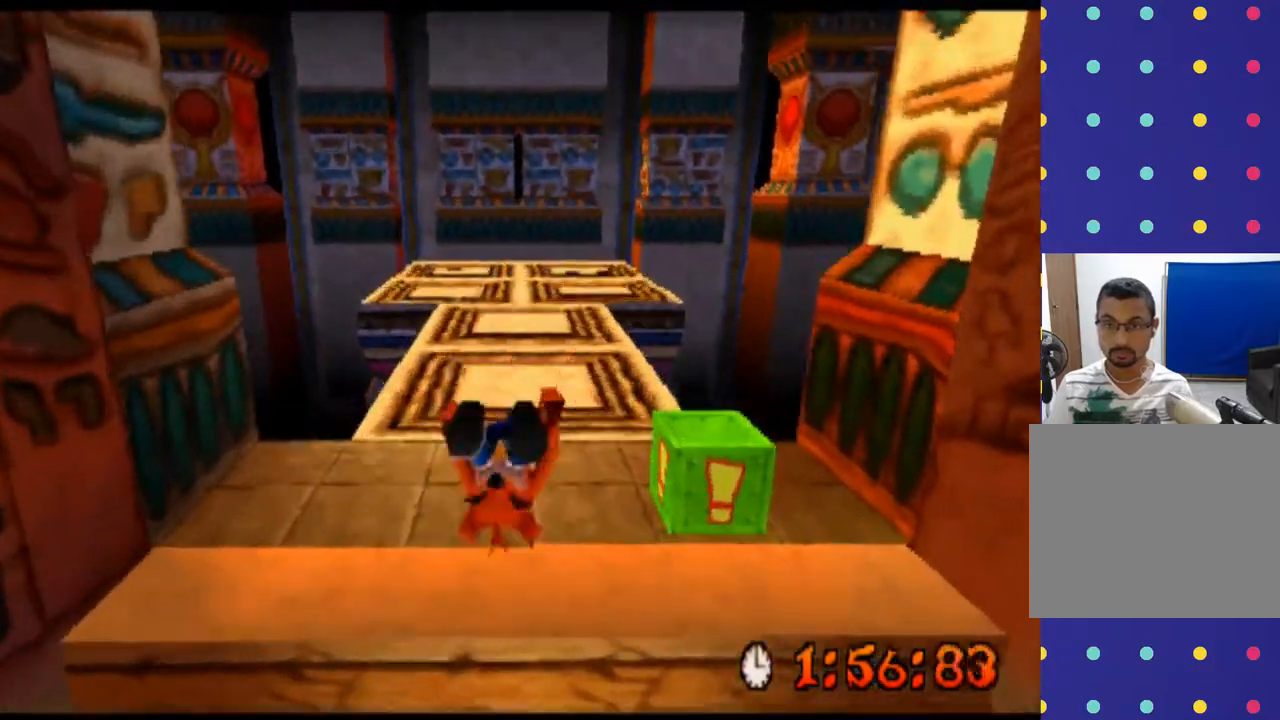
{"buttons": ["R2"], "left_stick": "up", "events": [[133, "R2", "down"]]}
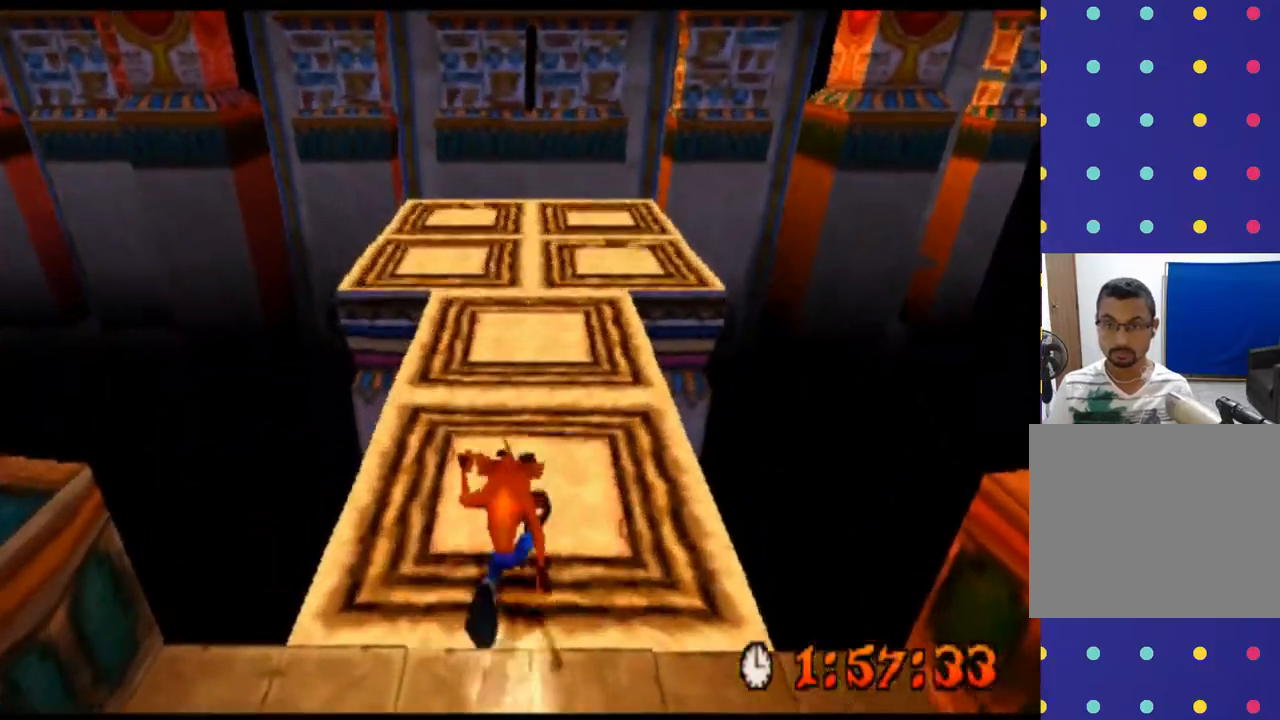
{"buttons": ["R2"], "left_stick": "up", "events": []}
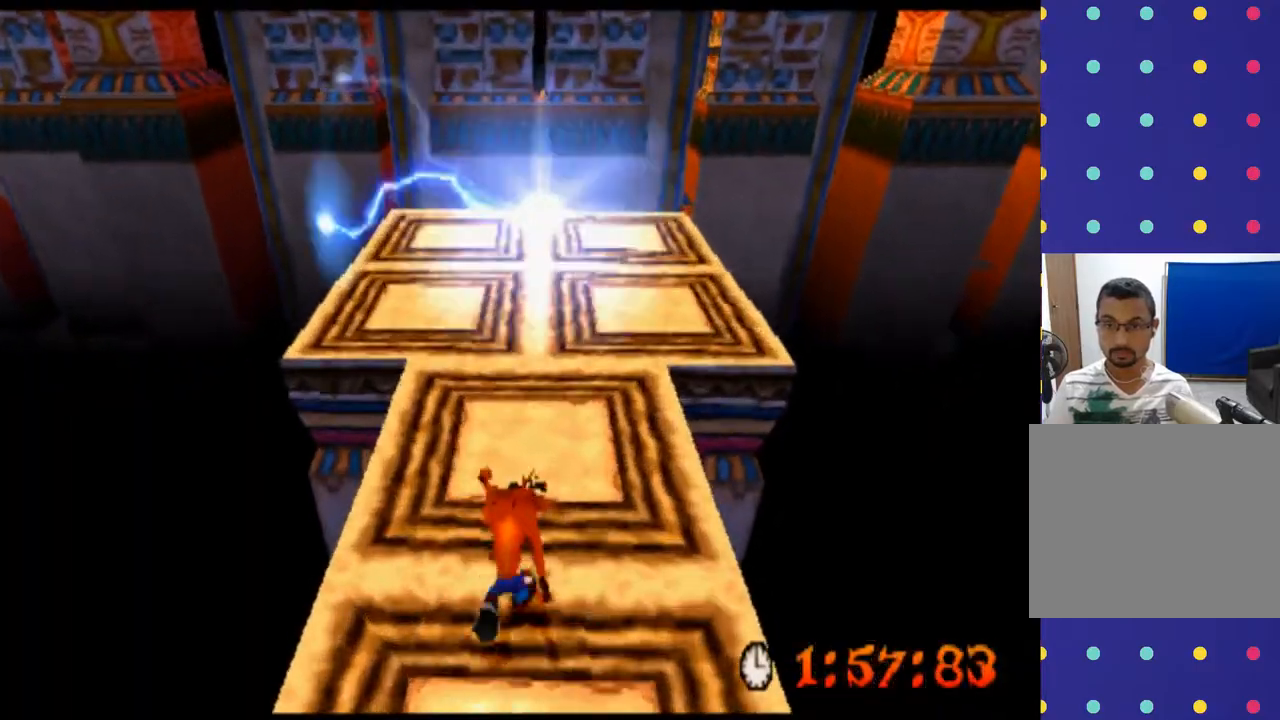
{"buttons": ["R2"], "left_stick": "up", "events": []}
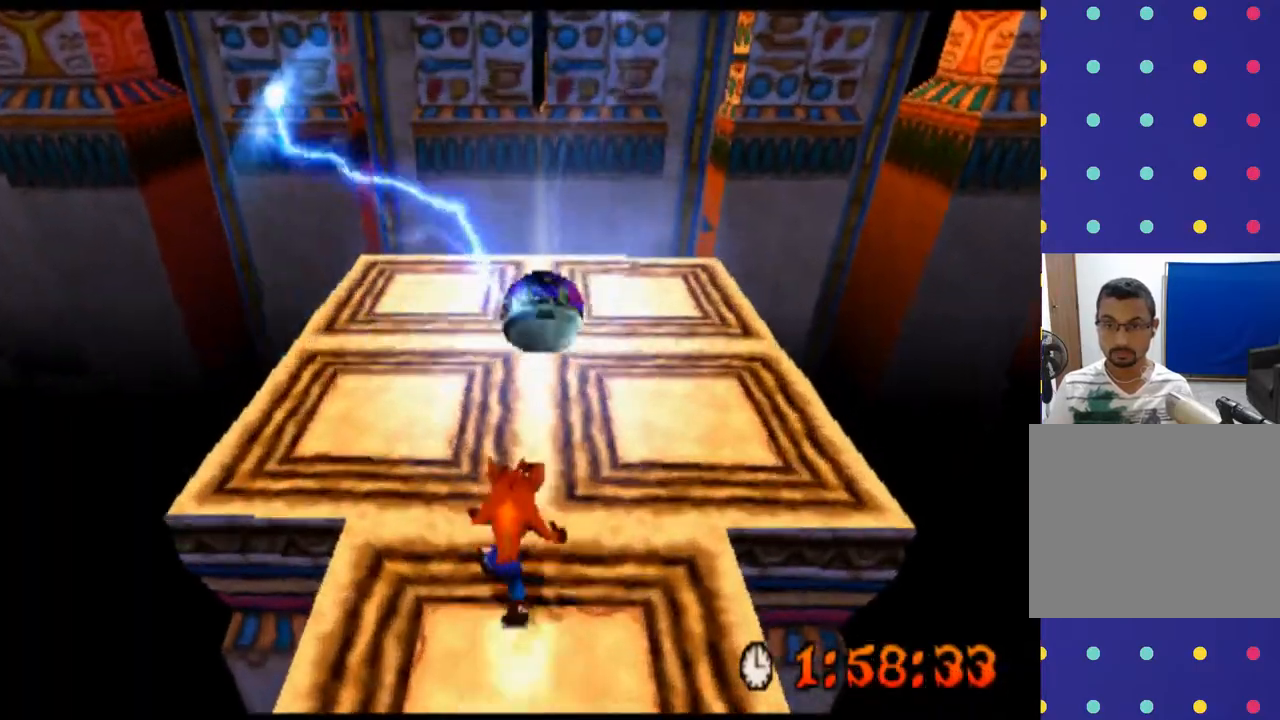
{"buttons": ["R2"], "left_stick": "up", "events": []}
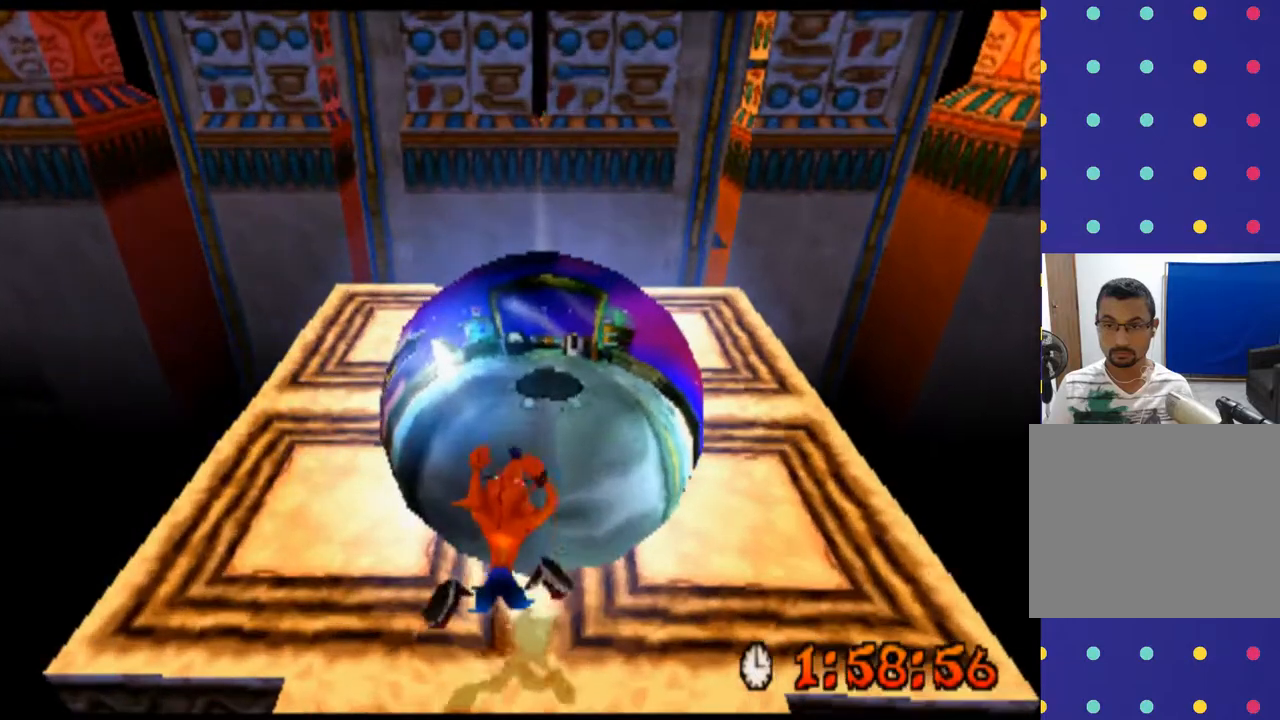
{"buttons": [], "left_stick": "center", "events": [[400, "R2", "up"], [433, "left_stick", "center"]]}